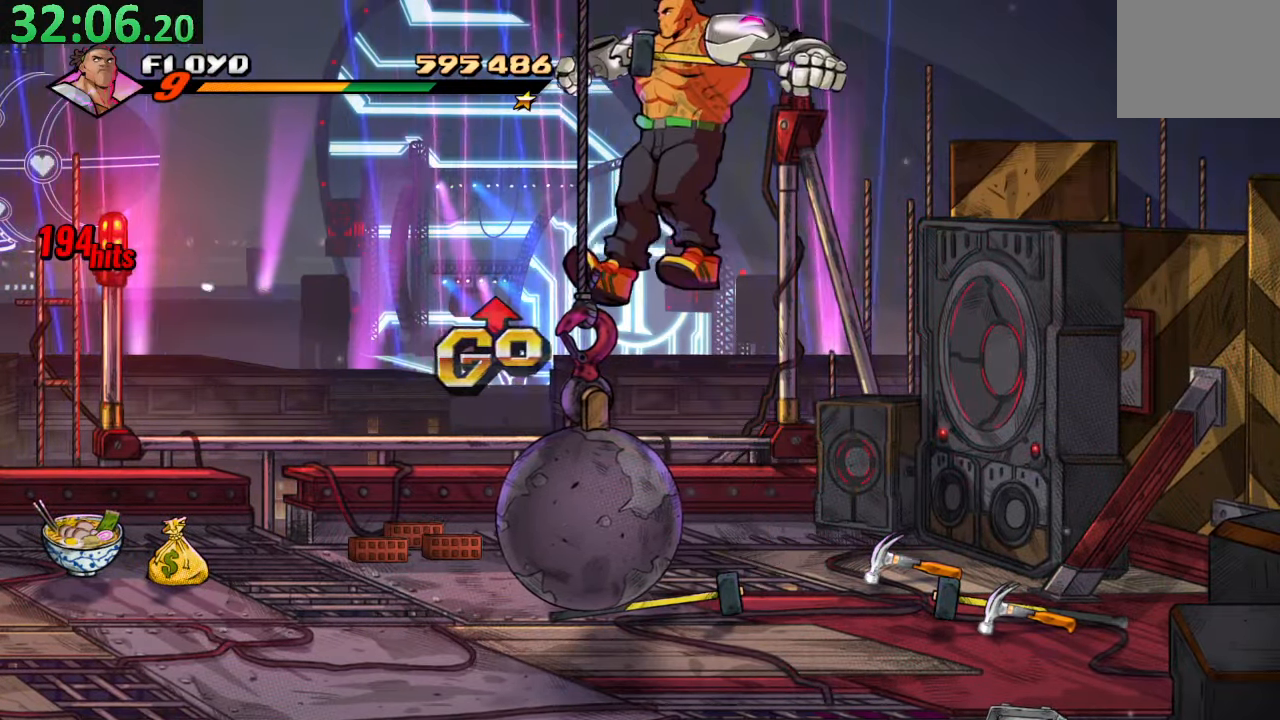
Gameplay with a controller (PlayStation layout); each line is a JSON object with the inputs held at the frame after it (dt_ms = milliseconds from this image to that frame). "events" lists button and stick changes between this image and that frame as [ms after this image, input, new state], when the widget could be followed in between. Not read: L3 R3.
{"dt_ms": 500, "buttons": [], "left_stick": "center", "right_stick": "center", "events": [[50, "DPAD_LEFT", "up"]]}
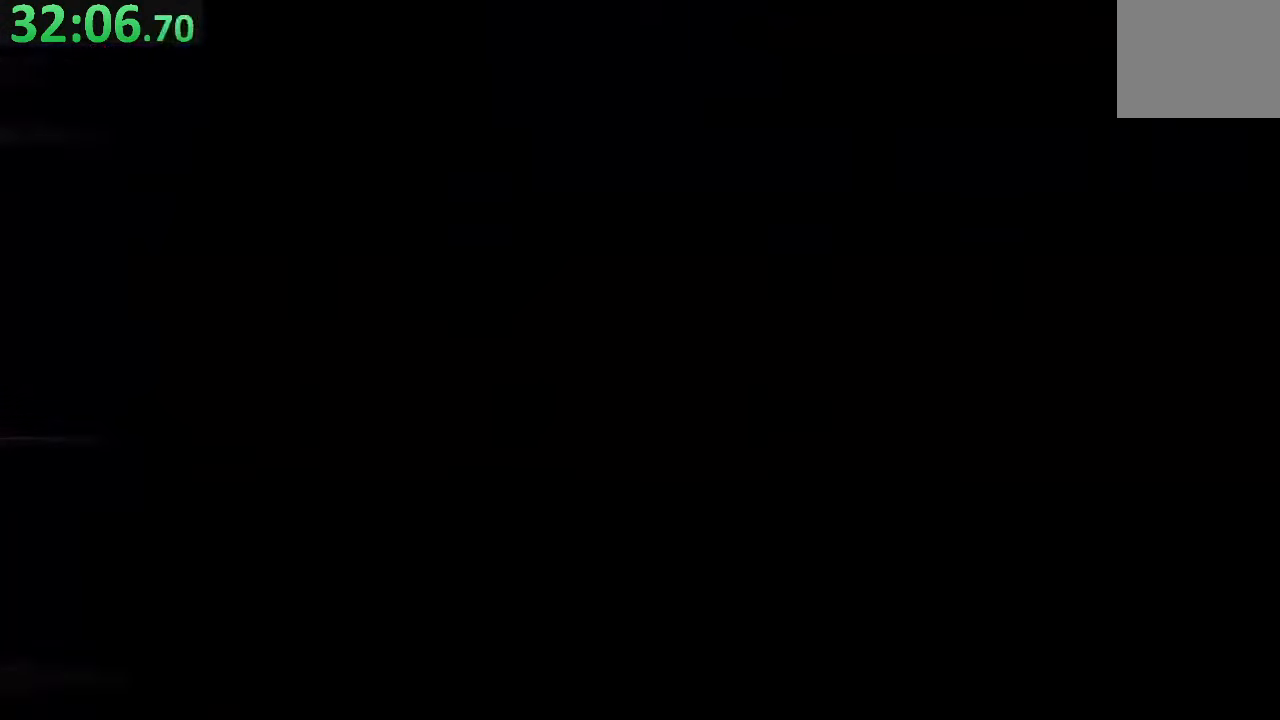
{"dt_ms": 500, "buttons": [], "left_stick": "center", "right_stick": "center", "events": []}
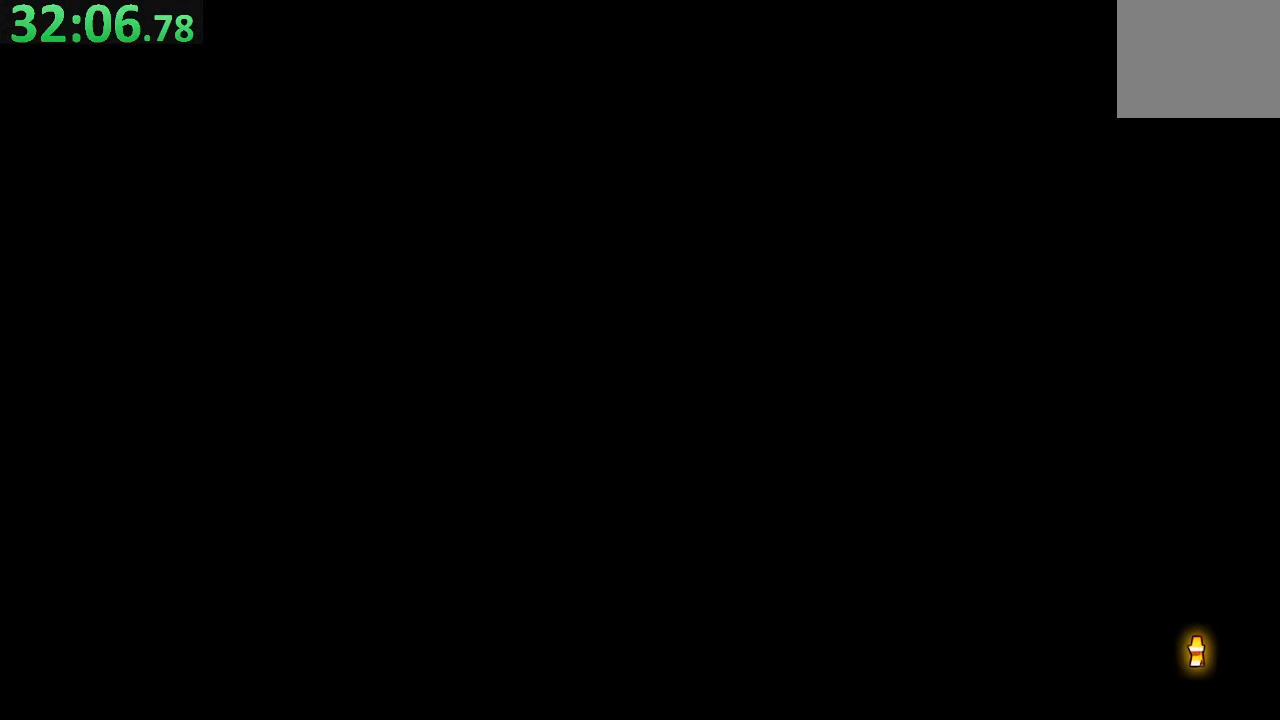
{"dt_ms": 500, "buttons": [], "left_stick": "center", "right_stick": "center", "events": []}
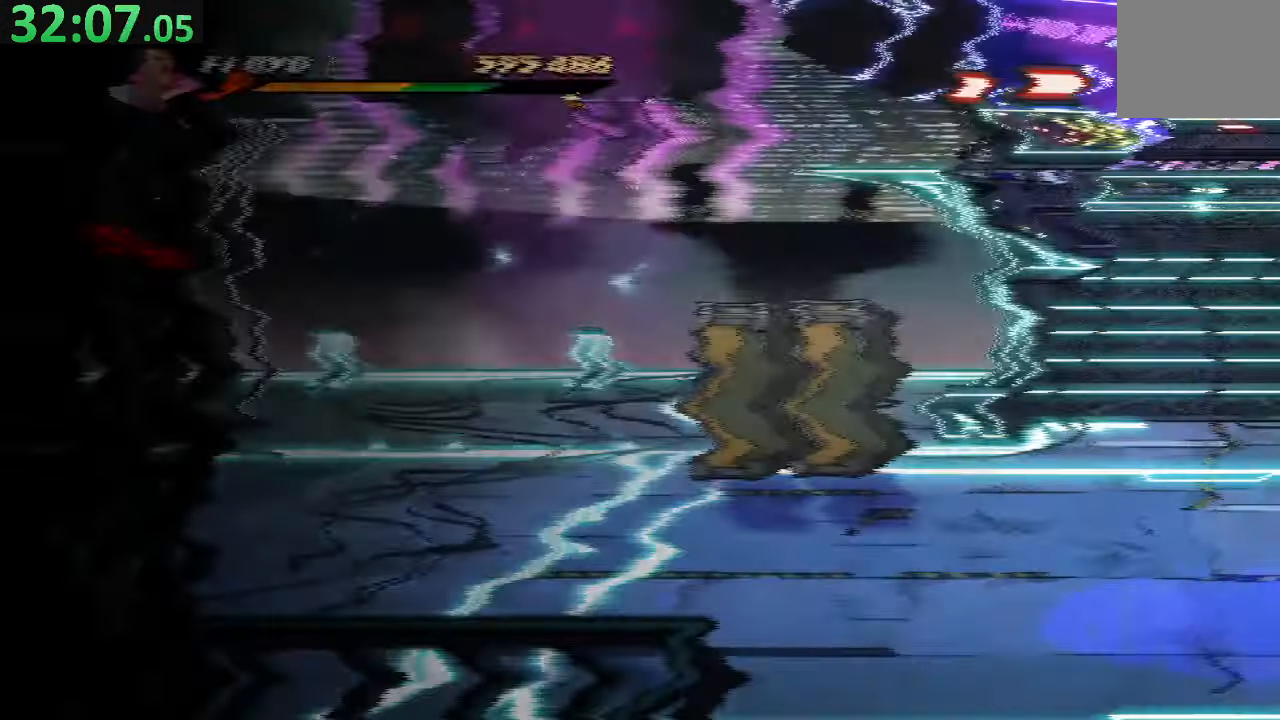
{"dt_ms": 500, "buttons": [], "left_stick": "center", "right_stick": "center", "events": []}
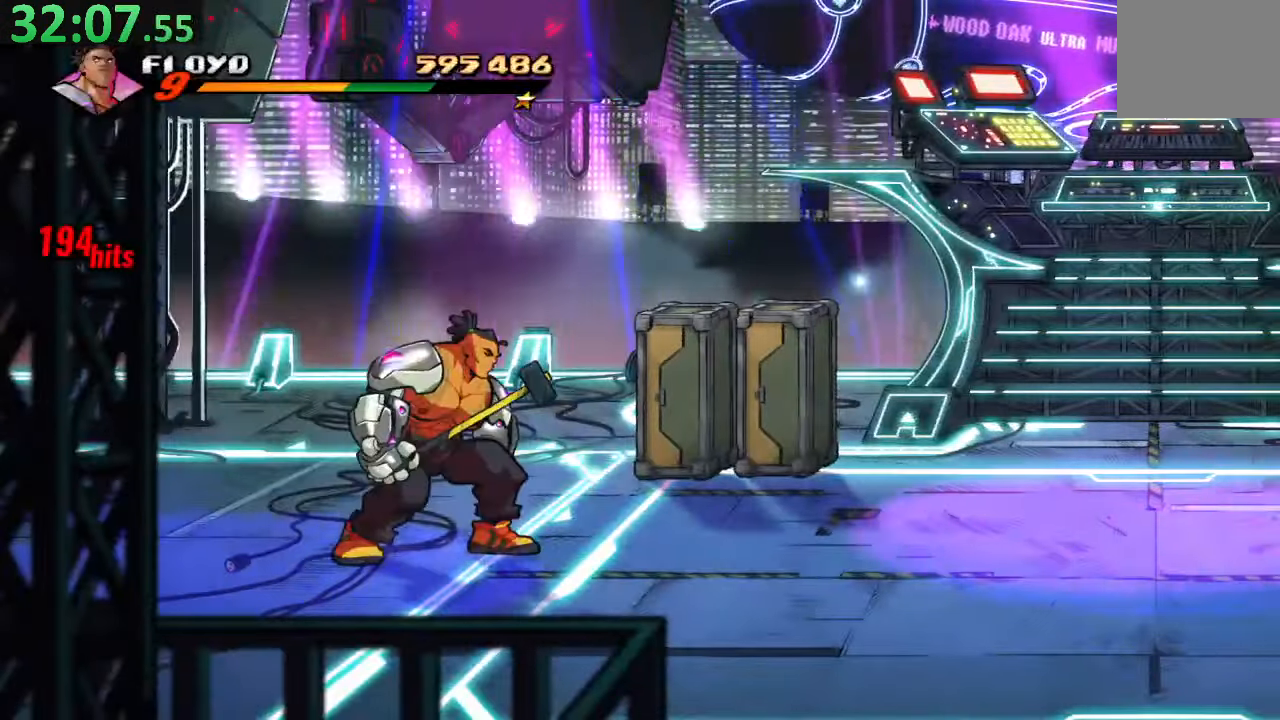
{"dt_ms": 500, "buttons": [], "left_stick": "center", "right_stick": "center", "events": []}
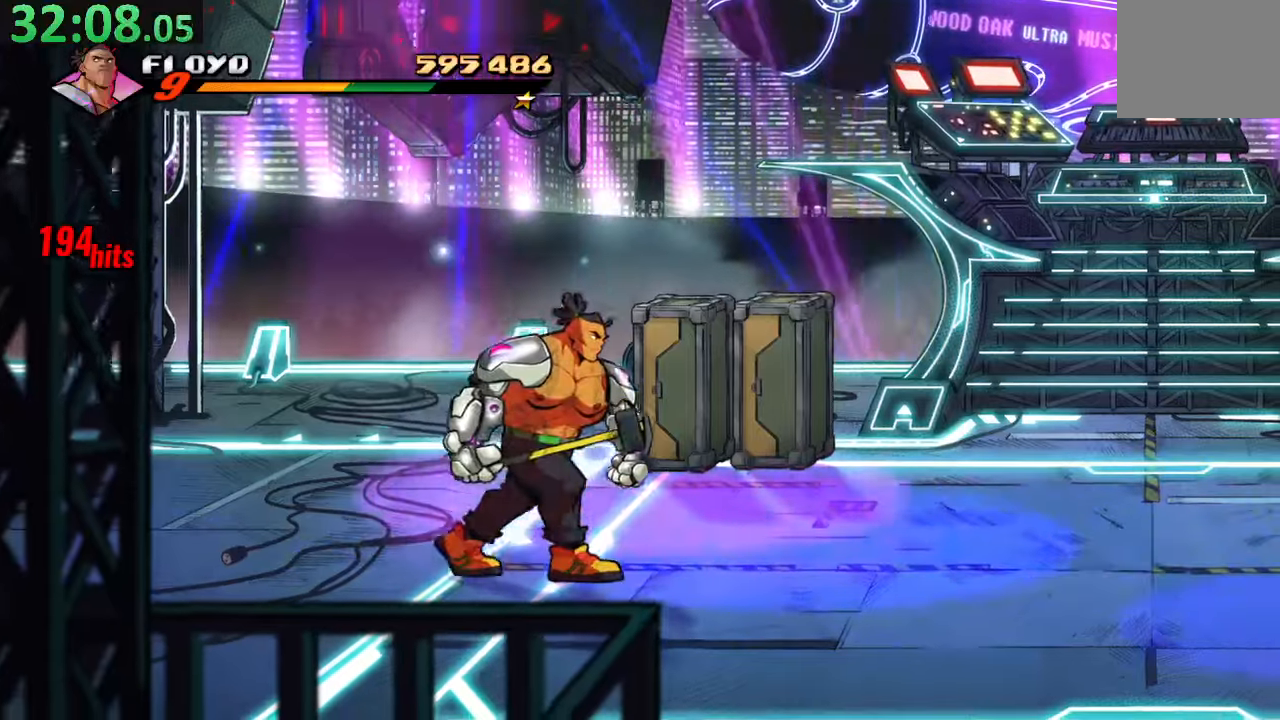
{"dt_ms": 500, "buttons": [], "left_stick": "center", "right_stick": "center", "events": []}
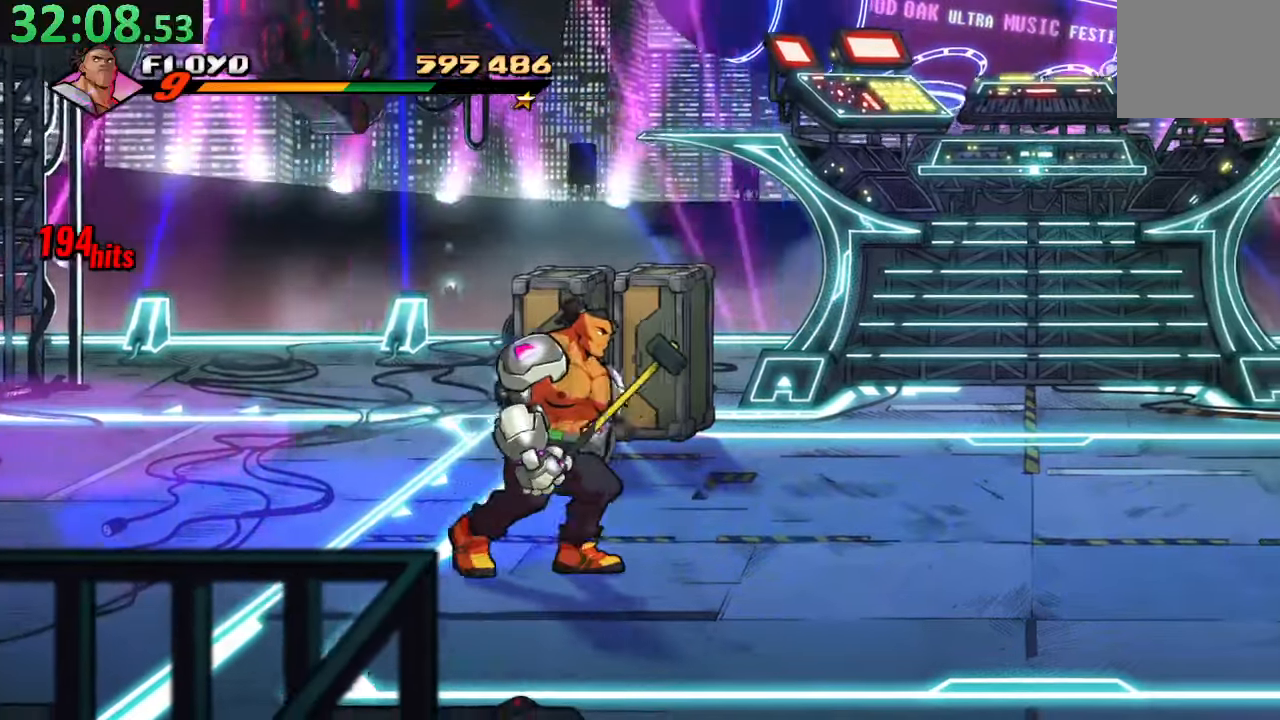
{"dt_ms": 500, "buttons": [], "left_stick": "center", "right_stick": "center", "events": []}
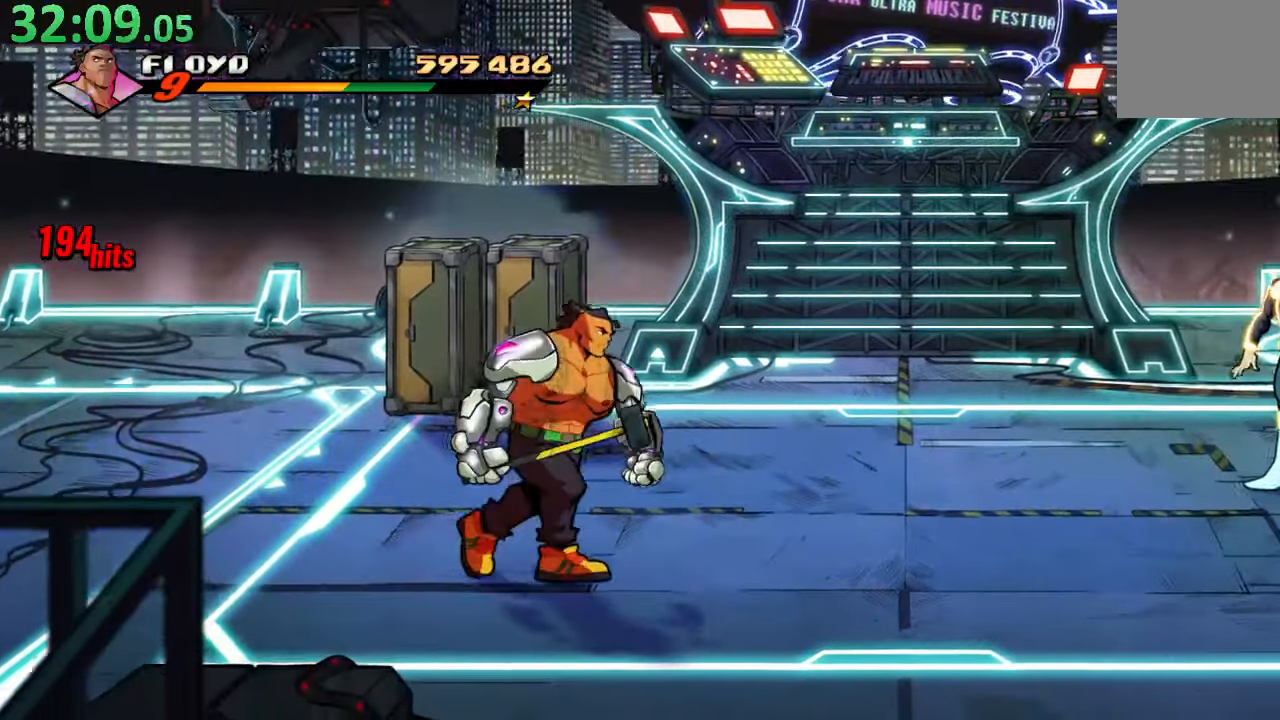
{"dt_ms": 500, "buttons": [], "left_stick": "center", "right_stick": "center", "events": []}
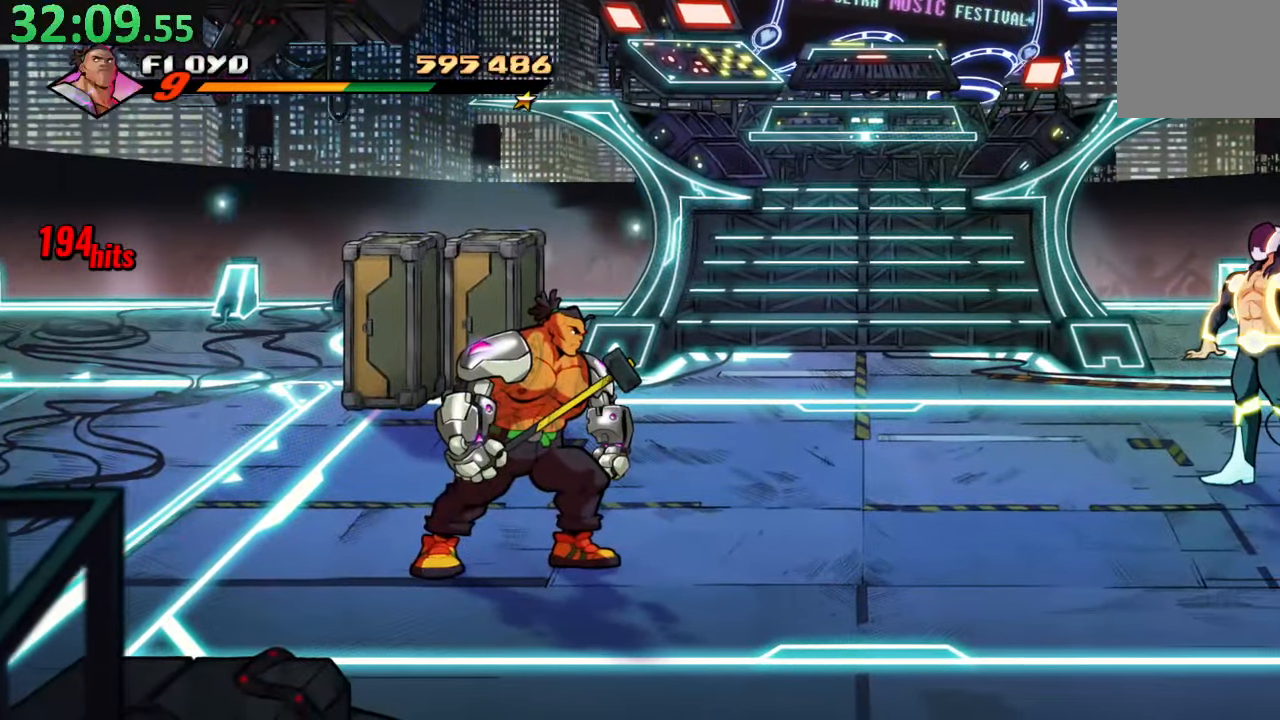
{"dt_ms": 500, "buttons": [], "left_stick": "center", "right_stick": "center", "events": []}
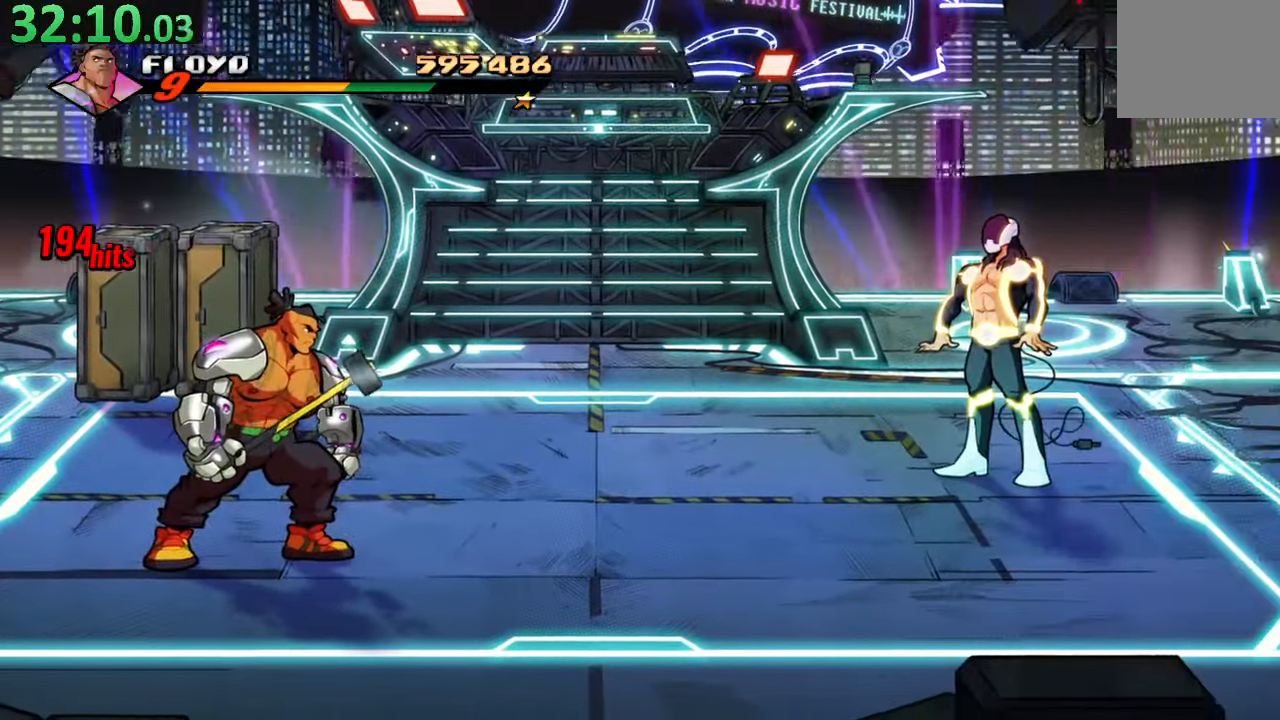
{"dt_ms": 500, "buttons": [], "left_stick": "center", "right_stick": "left", "events": [[483, "right_stick", "left"]]}
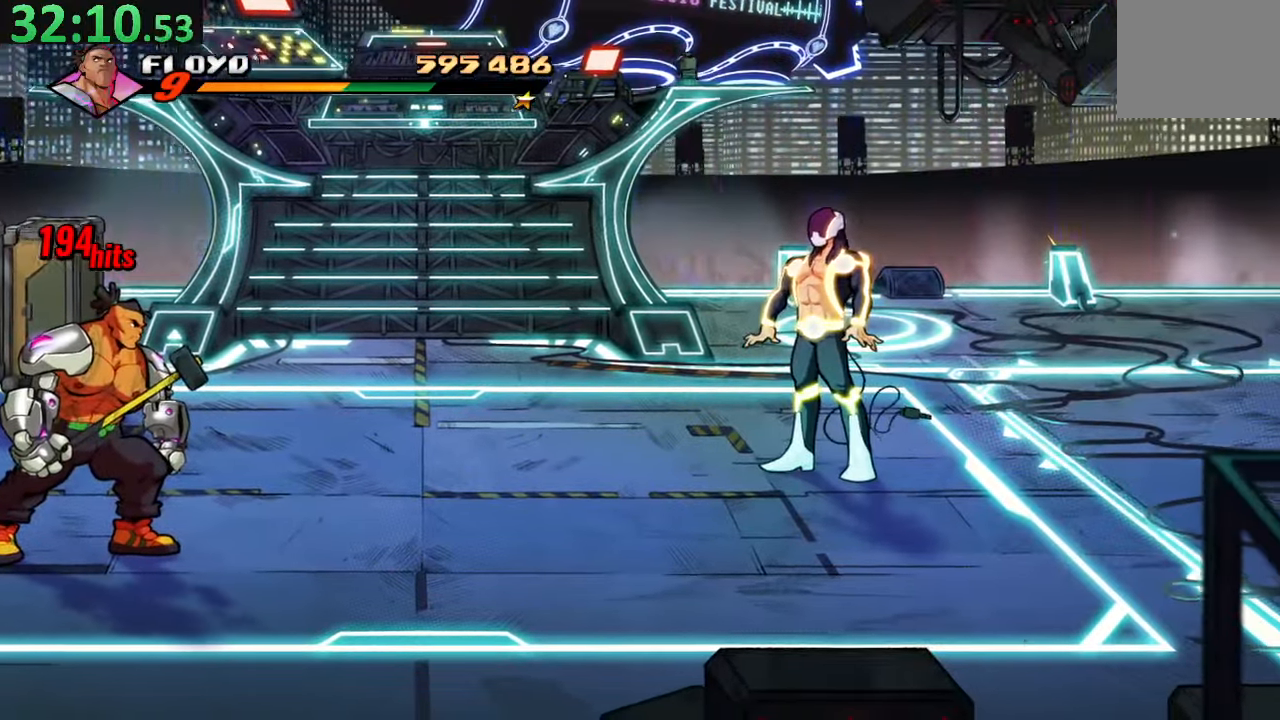
{"dt_ms": 1000, "buttons": ["DPAD_RIGHT"], "left_stick": "center", "right_stick": "center"}
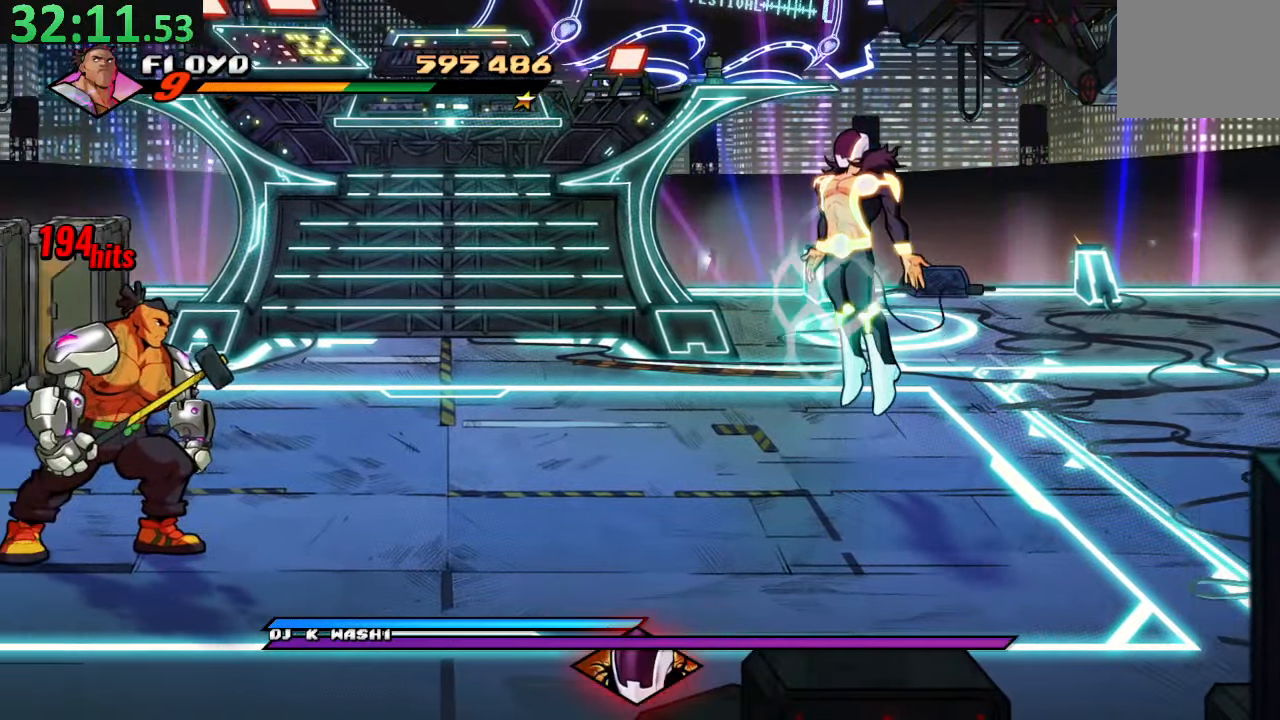
{"dt_ms": 500, "buttons": ["DPAD_RIGHT"], "left_stick": "right", "right_stick": "center", "events": [[467, "left_stick", "right"]]}
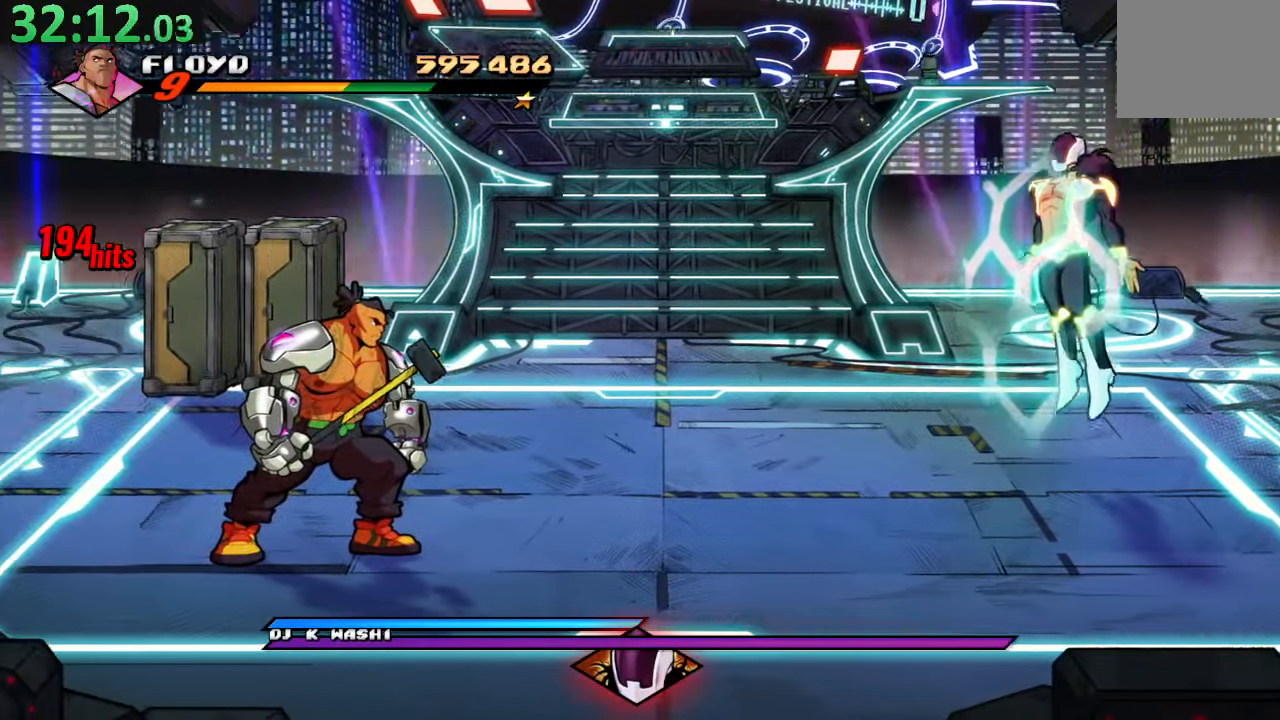
{"dt_ms": 500, "buttons": ["DPAD_RIGHT"], "left_stick": "center", "right_stick": "center", "events": [[17, "left_stick", "center"], [83, "left_stick", "right"], [200, "left_stick", "center"]]}
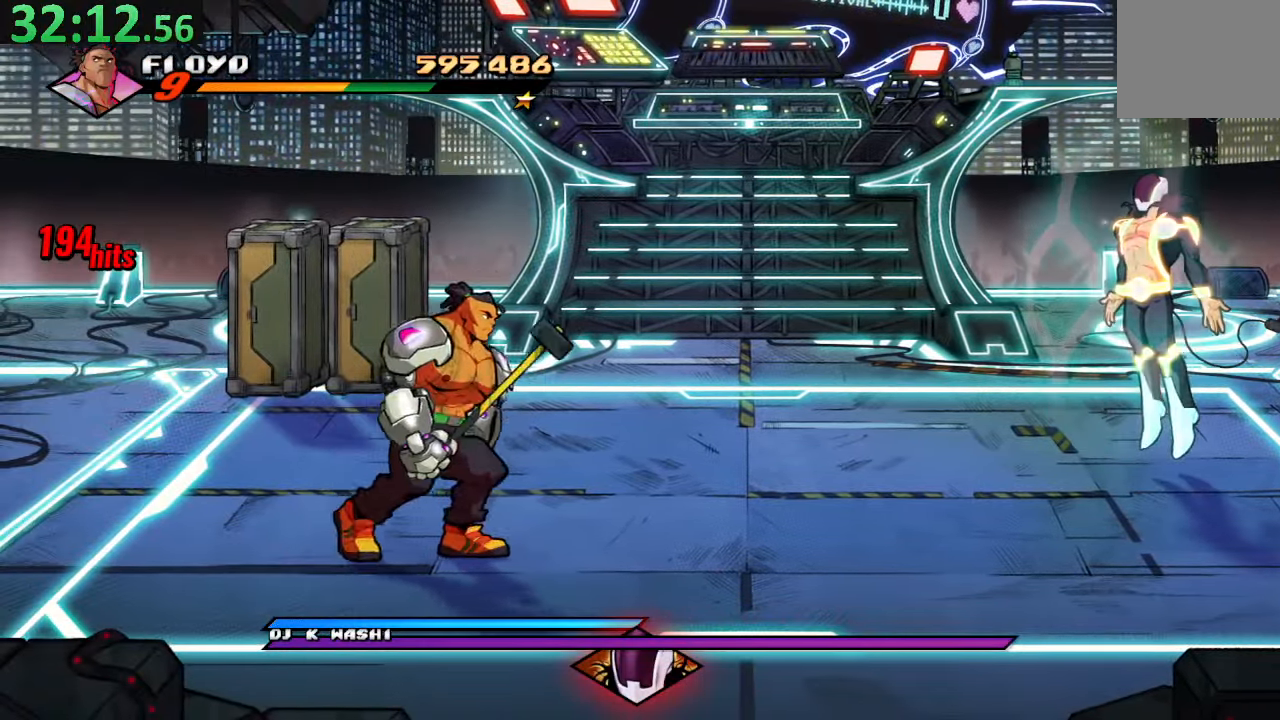
{"dt_ms": 500, "buttons": ["TRIANGLE", "DPAD_RIGHT"], "left_stick": "center", "right_stick": "center", "events": [[150, "CROSS", "down"], [300, "CROSS", "up"], [450, "TRIANGLE", "down"]]}
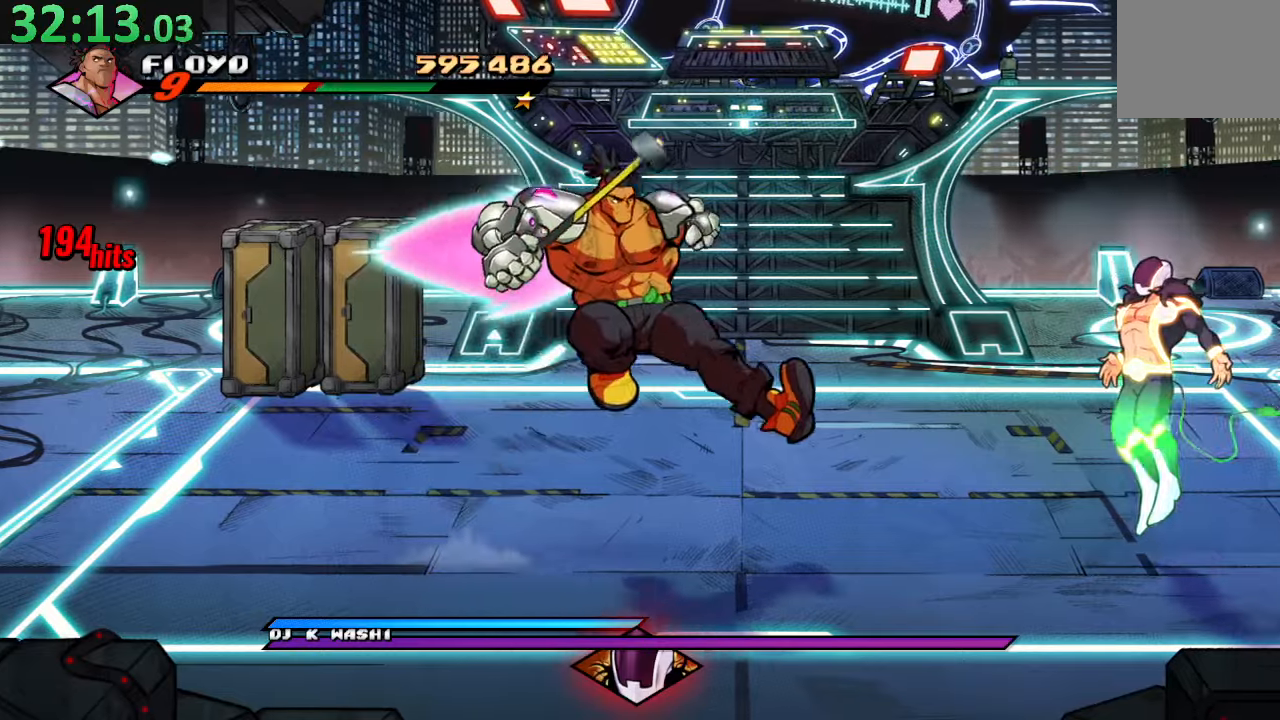
{"dt_ms": 500, "buttons": ["DPAD_LEFT"], "left_stick": "center", "right_stick": "center"}
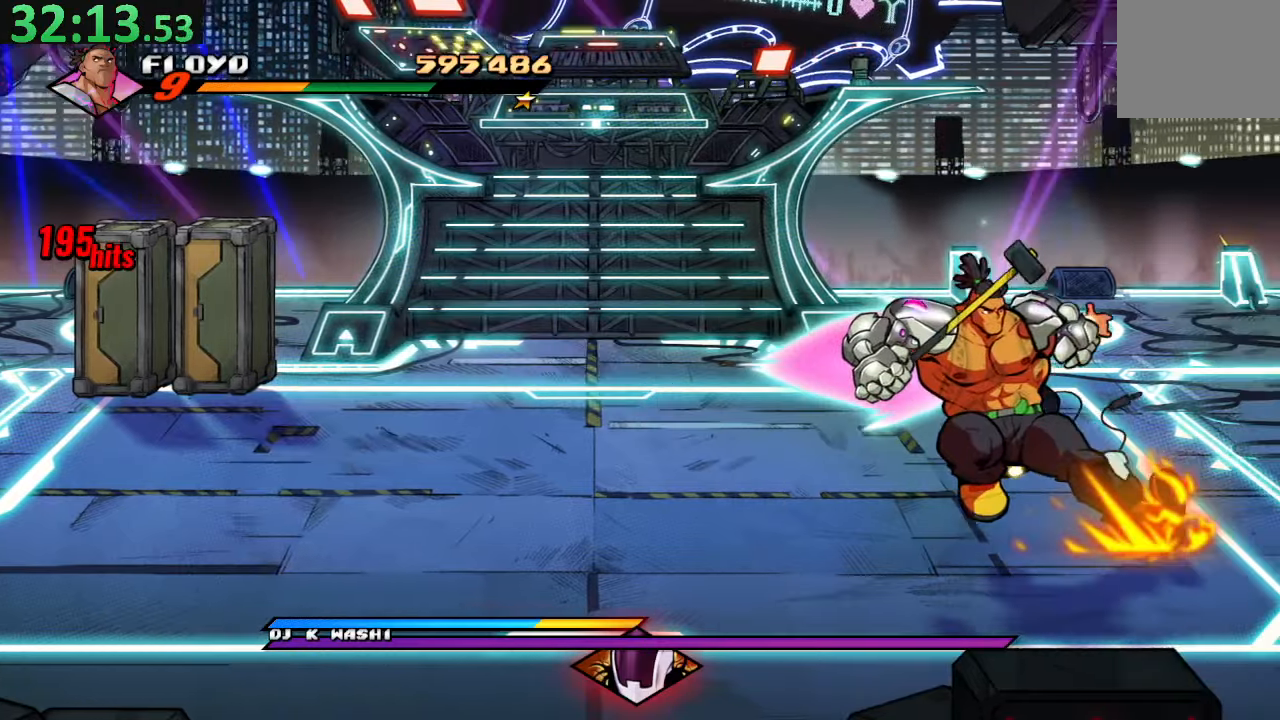
{"dt_ms": 500, "buttons": ["SQUARE", "DPAD_LEFT"], "left_stick": "center", "right_stick": "center", "events": [[17, "SQUARE", "down"], [200, "SQUARE", "up"], [400, "SQUARE", "down"]]}
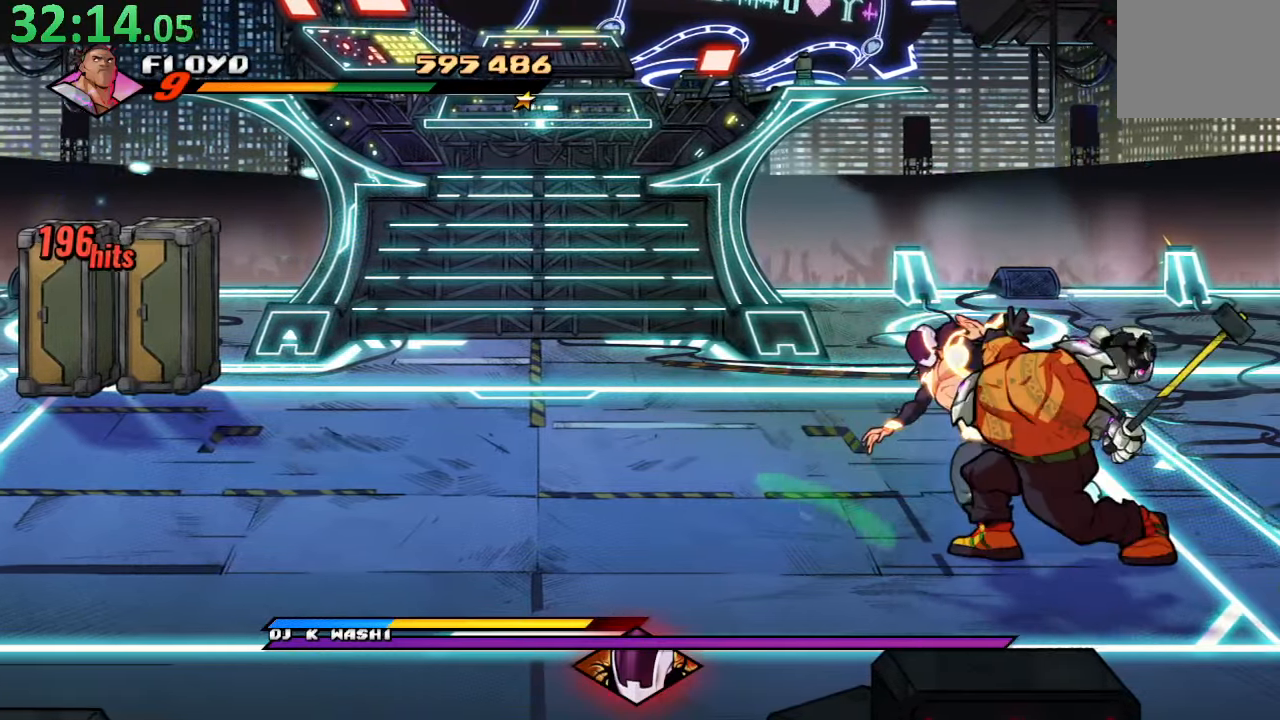
{"dt_ms": 500, "buttons": ["SQUARE"], "left_stick": "center", "right_stick": "center", "events": [[67, "SQUARE", "up"], [134, "SQUARE", "down"], [284, "SQUARE", "up"], [317, "SQUARE", "down"], [450, "DPAD_LEFT", "up"]]}
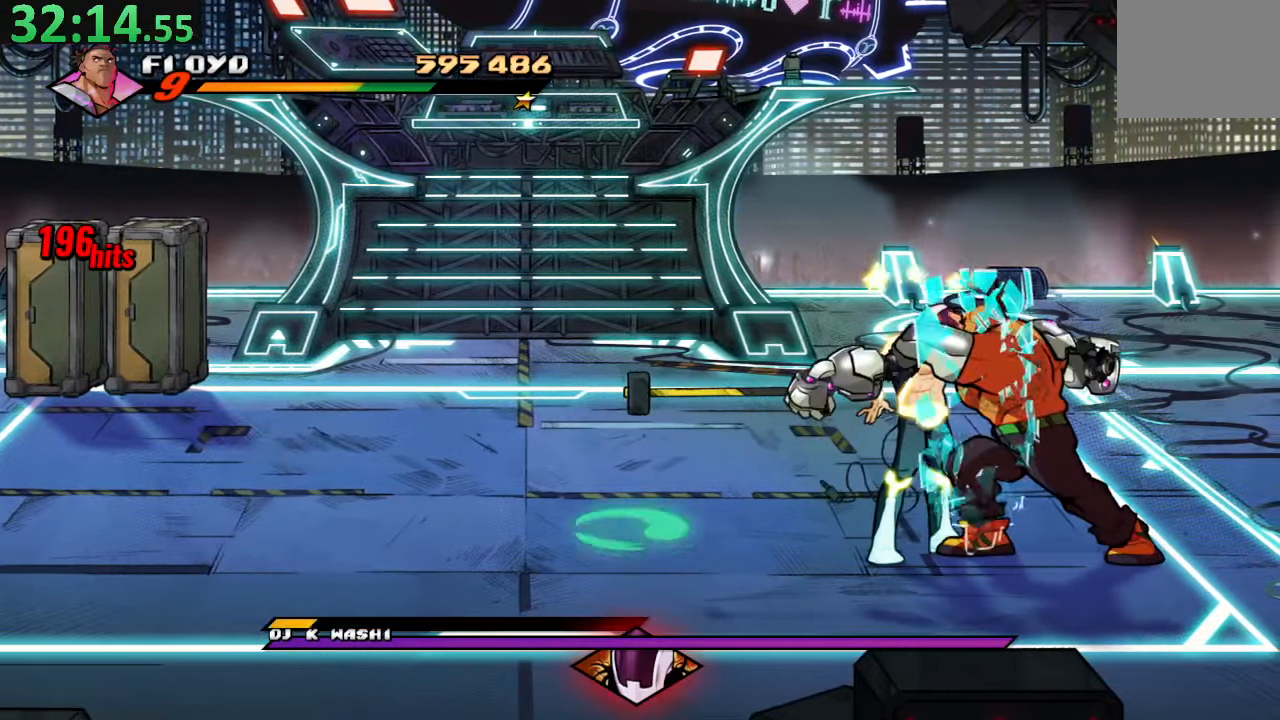
{"dt_ms": 500, "buttons": ["CROSS", "DPAD_DOWN", "DPAD_LEFT"], "left_stick": "center", "right_stick": "center", "events": [[17, "SQUARE", "up"], [134, "DPAD_LEFT", "down"], [217, "CROSS", "down"], [450, "DPAD_DOWN", "down"]]}
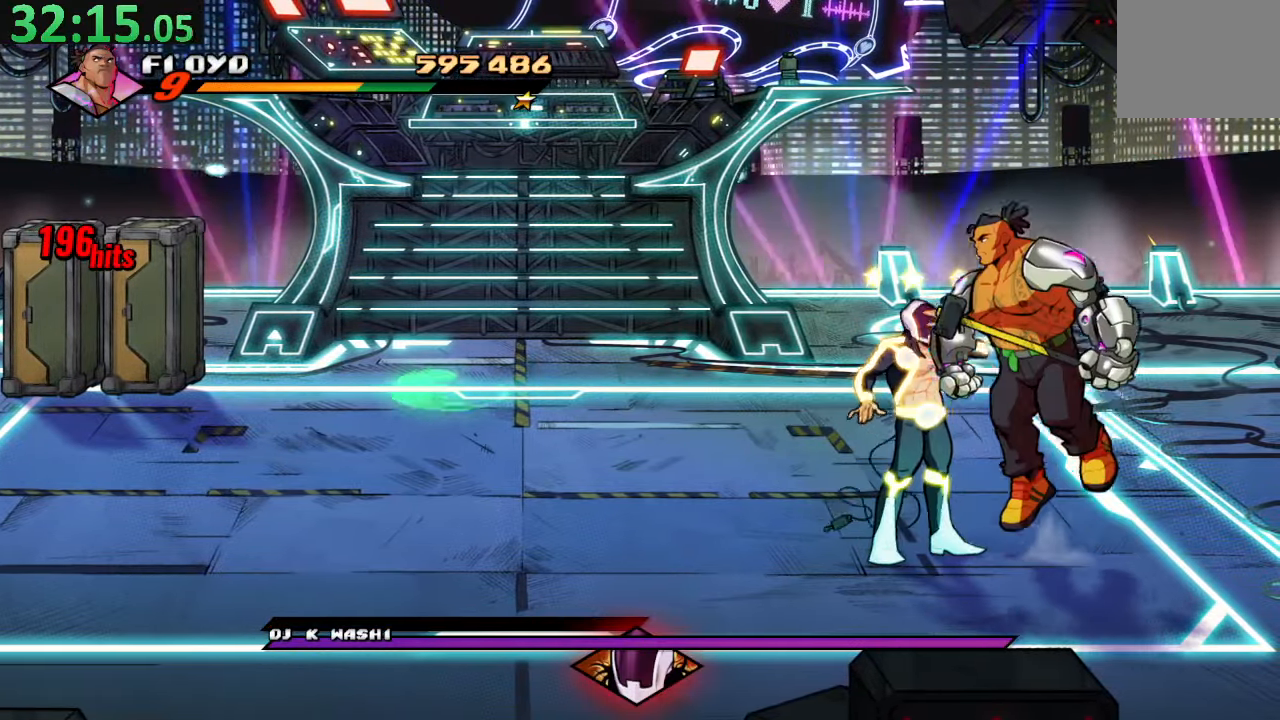
{"dt_ms": 500, "buttons": ["SQUARE"], "left_stick": "center", "right_stick": "center", "events": [[17, "CROSS", "up"], [17, "DPAD_LEFT", "up"], [34, "DPAD_RIGHT", "down"], [150, "SQUARE", "down"], [384, "DPAD_RIGHT", "up"], [400, "DPAD_DOWN", "up"]]}
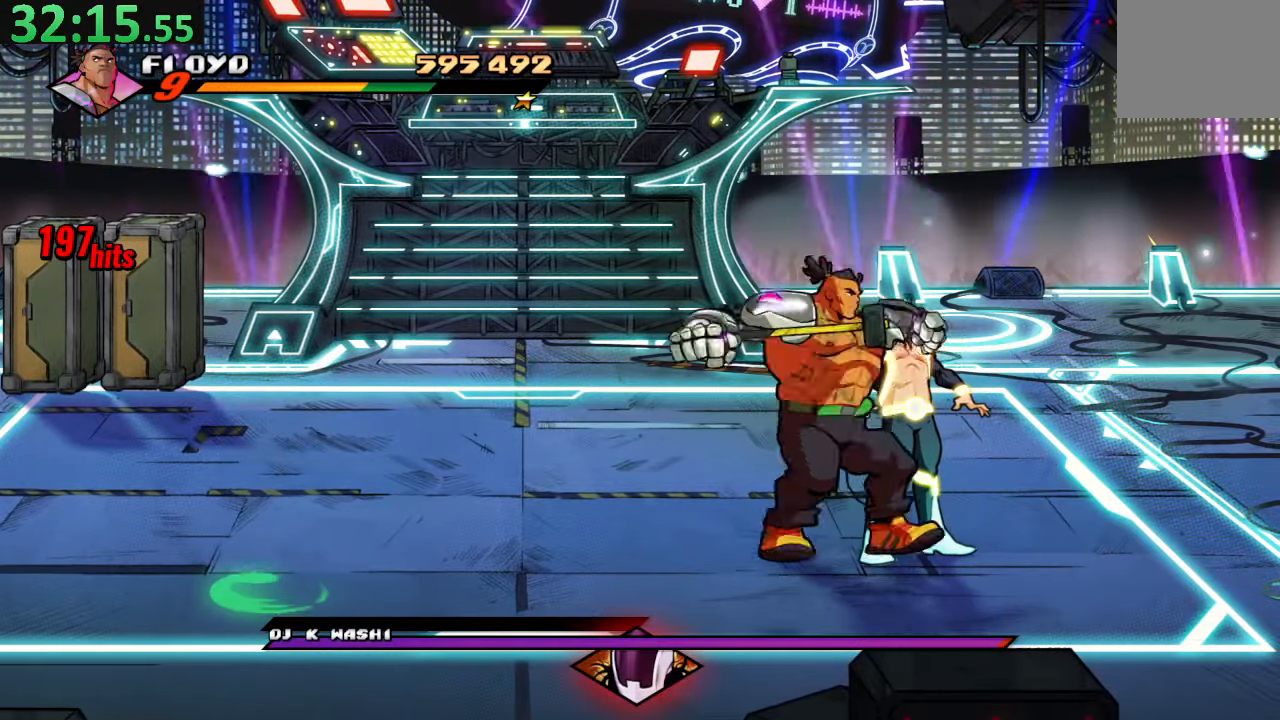
{"dt_ms": 500, "buttons": [], "left_stick": "center", "right_stick": "center", "events": [[17, "SQUARE", "up"], [150, "DPAD_RIGHT", "down"], [184, "SQUARE", "down"], [250, "DPAD_RIGHT", "up"], [417, "SQUARE", "up"]]}
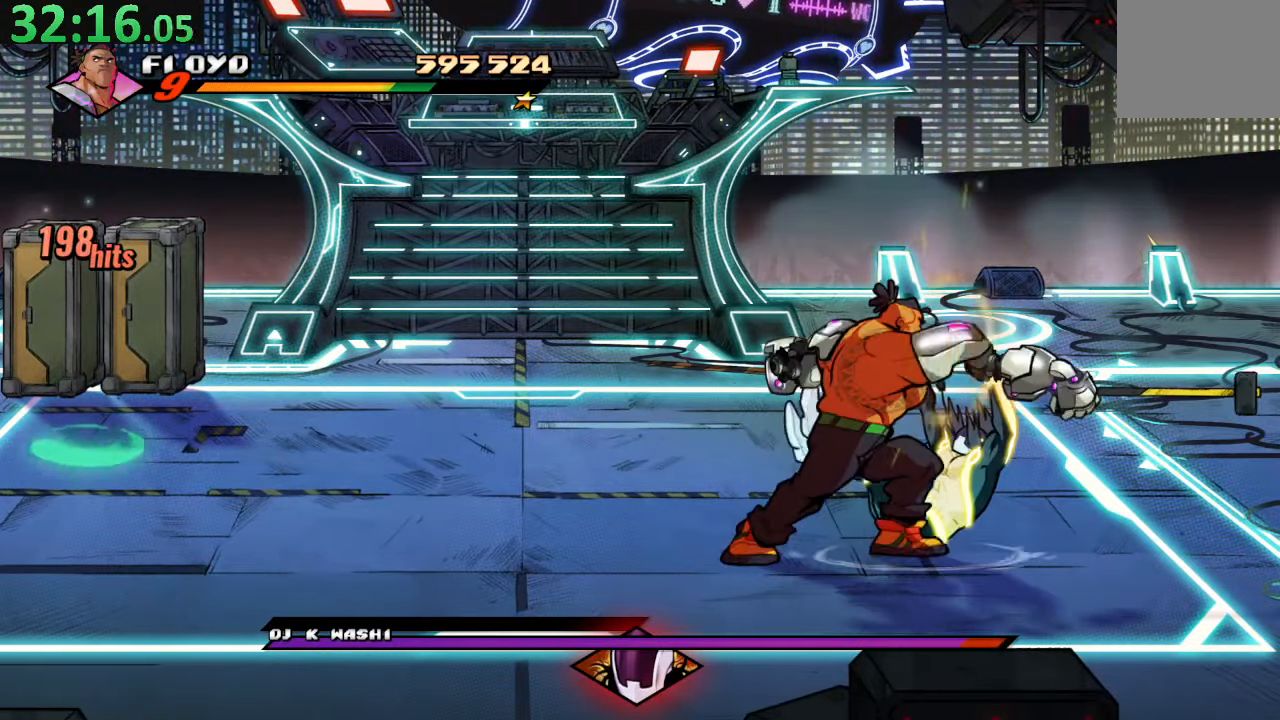
{"dt_ms": 500, "buttons": ["SQUARE"], "left_stick": "center", "right_stick": "center", "events": [[284, "SQUARE", "down"]]}
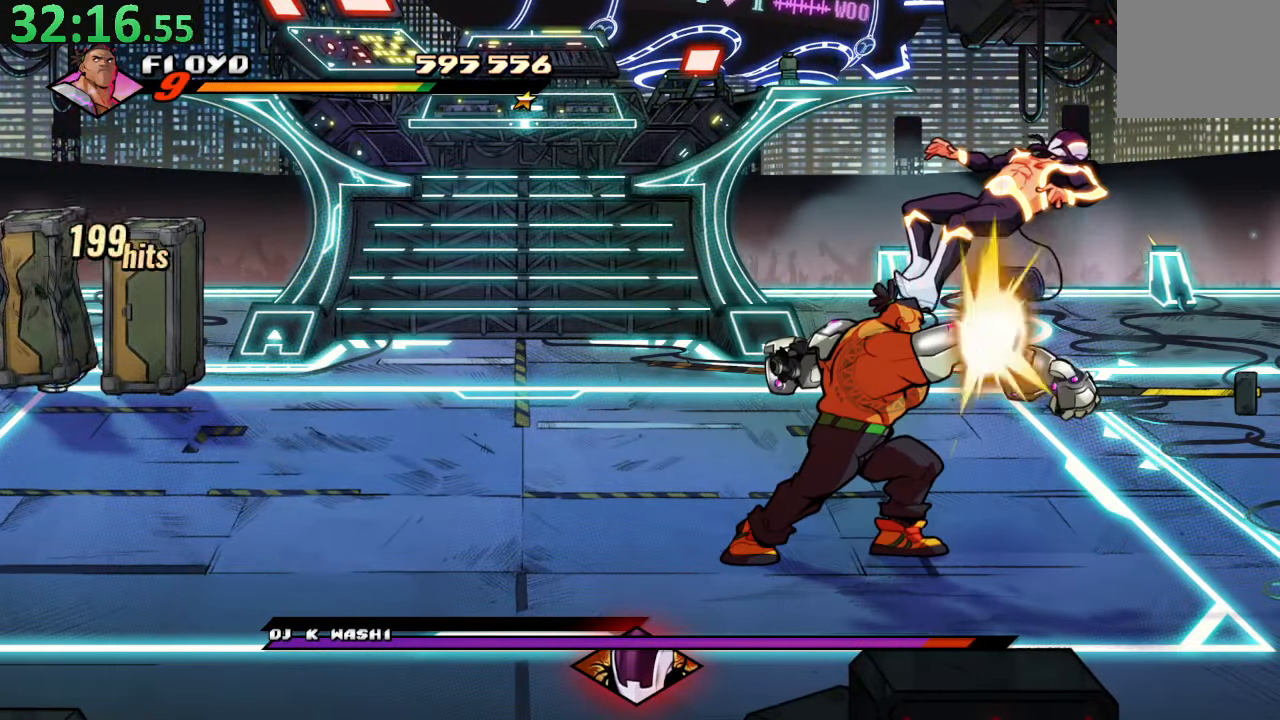
{"dt_ms": 500, "buttons": ["SQUARE", "DPAD_RIGHT"], "left_stick": "center", "right_stick": "center", "events": [[34, "SQUARE", "up"], [317, "DPAD_RIGHT", "down"], [450, "SQUARE", "down"]]}
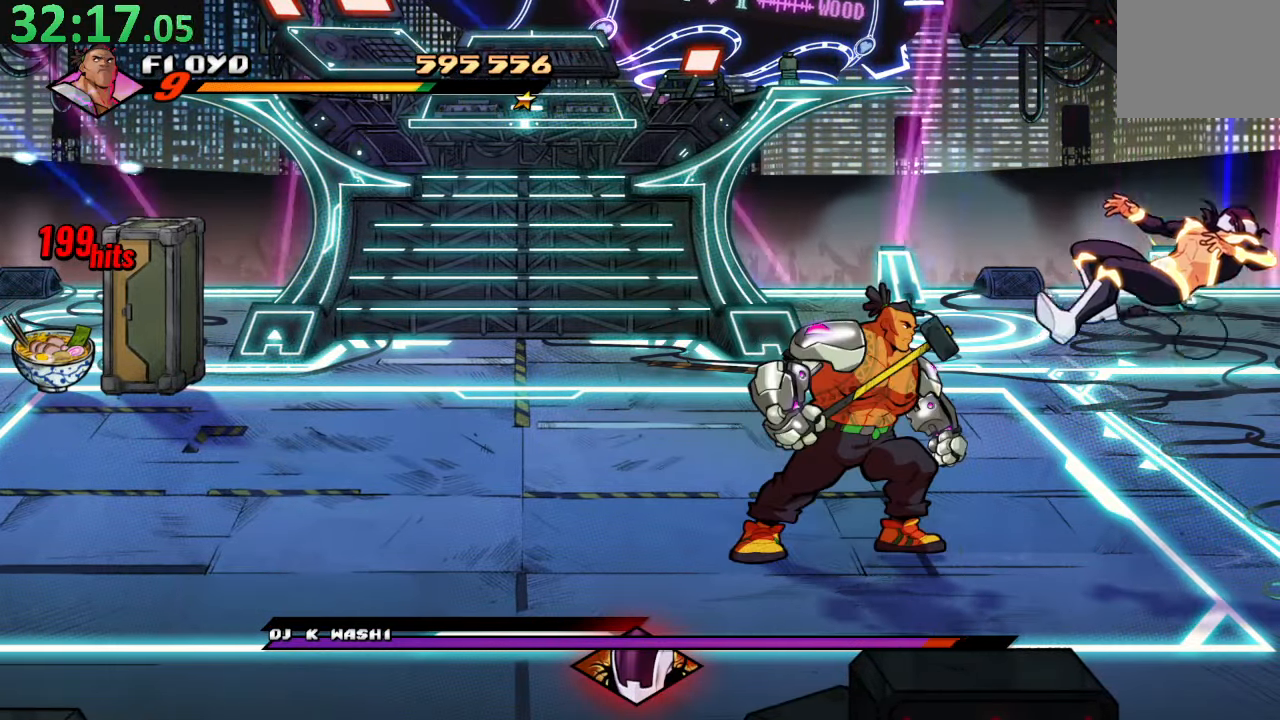
{"dt_ms": 500, "buttons": ["DPAD_RIGHT"], "left_stick": "center", "right_stick": "center", "events": [[217, "SQUARE", "up"]]}
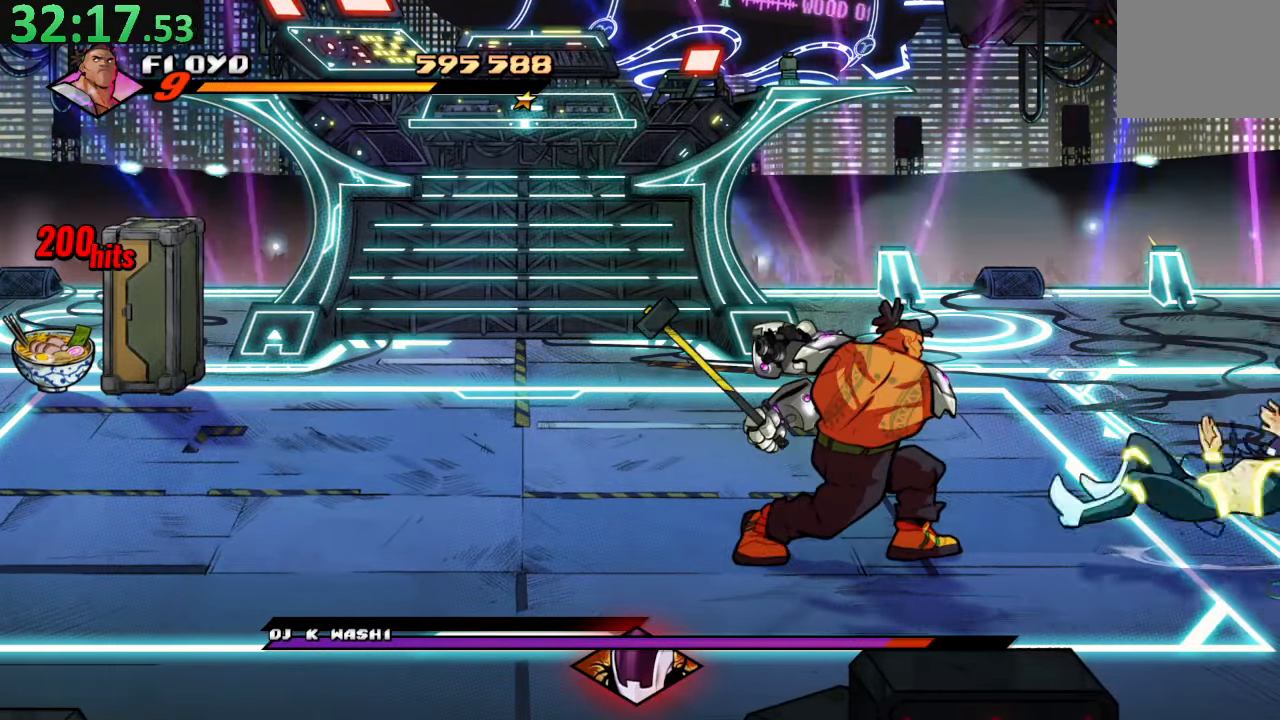
{"dt_ms": 500, "buttons": [], "left_stick": "center", "right_stick": "center", "events": [[117, "TRIANGLE", "down"], [350, "TRIANGLE", "up"], [366, "DPAD_RIGHT", "up"]]}
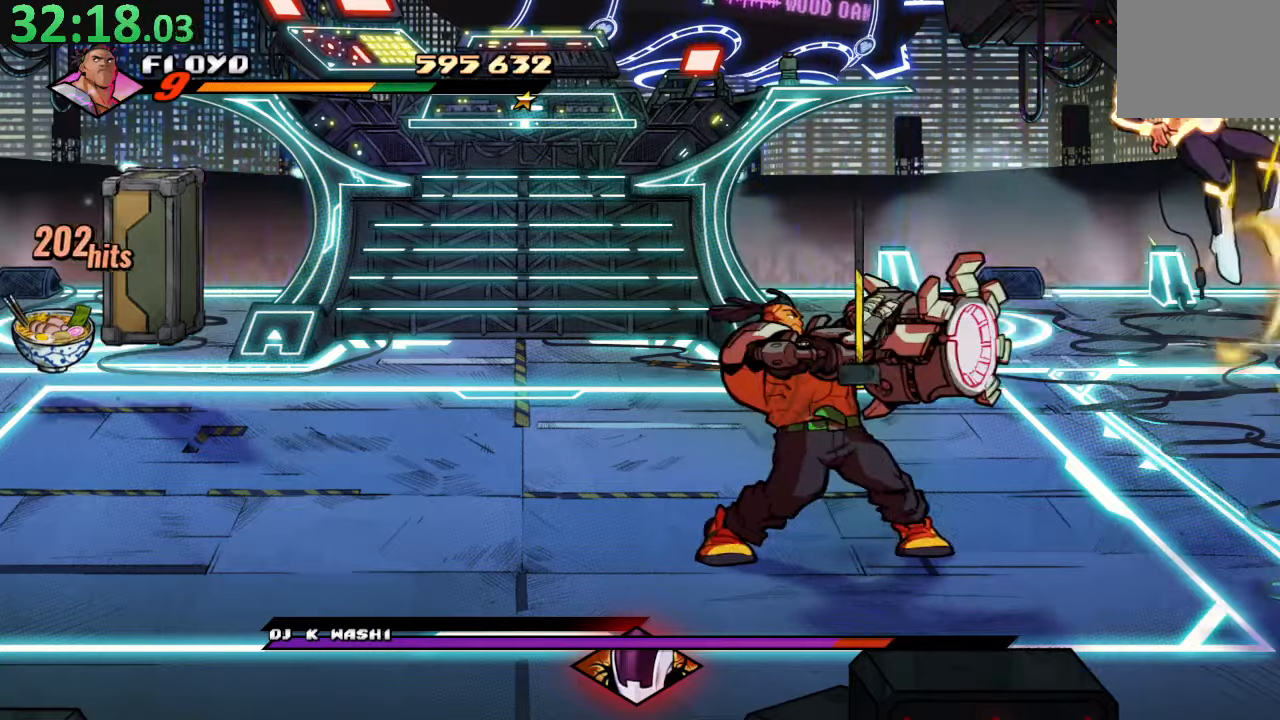
{"dt_ms": 500, "buttons": ["SQUARE"], "left_stick": "center", "right_stick": "center", "events": [[216, "CROSS", "down"], [216, "DPAD_DOWN", "down"], [333, "SQUARE", "down"], [366, "CROSS", "up"], [466, "DPAD_DOWN", "up"]]}
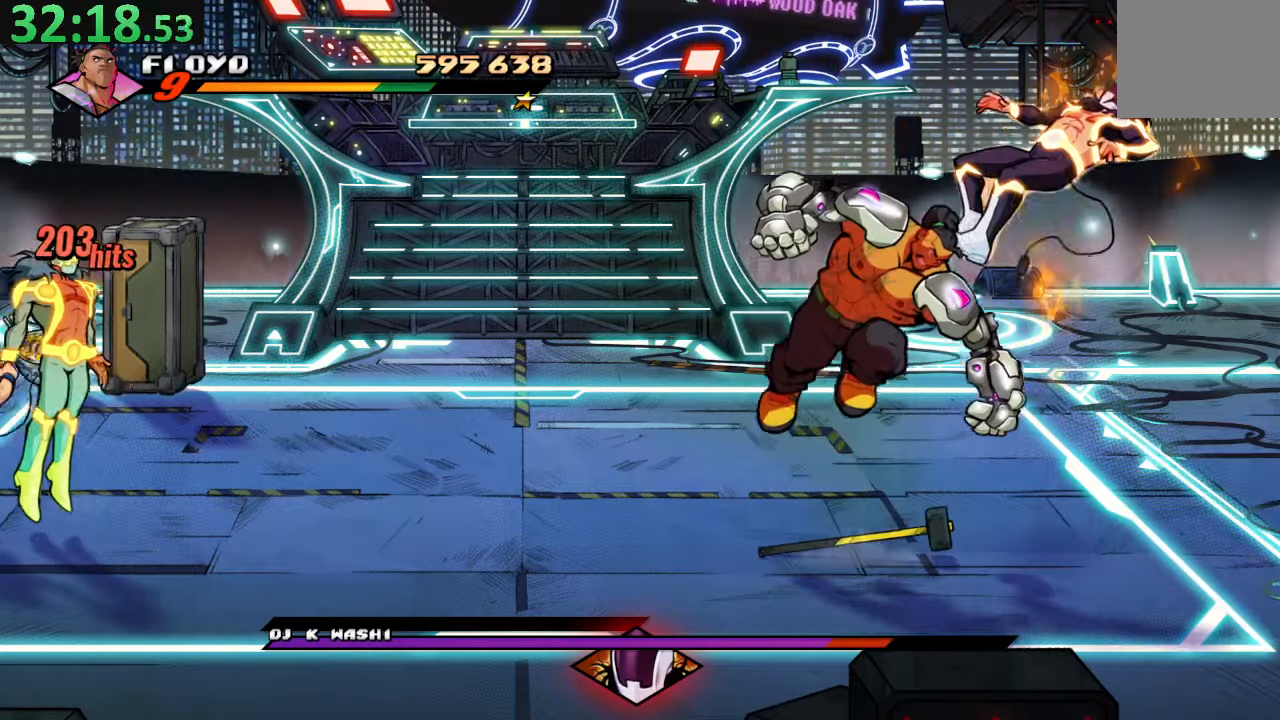
{"dt_ms": 500, "buttons": ["DPAD_RIGHT"], "left_stick": "center", "right_stick": "center", "events": [[333, "DPAD_RIGHT", "down"], [400, "SQUARE", "up"]]}
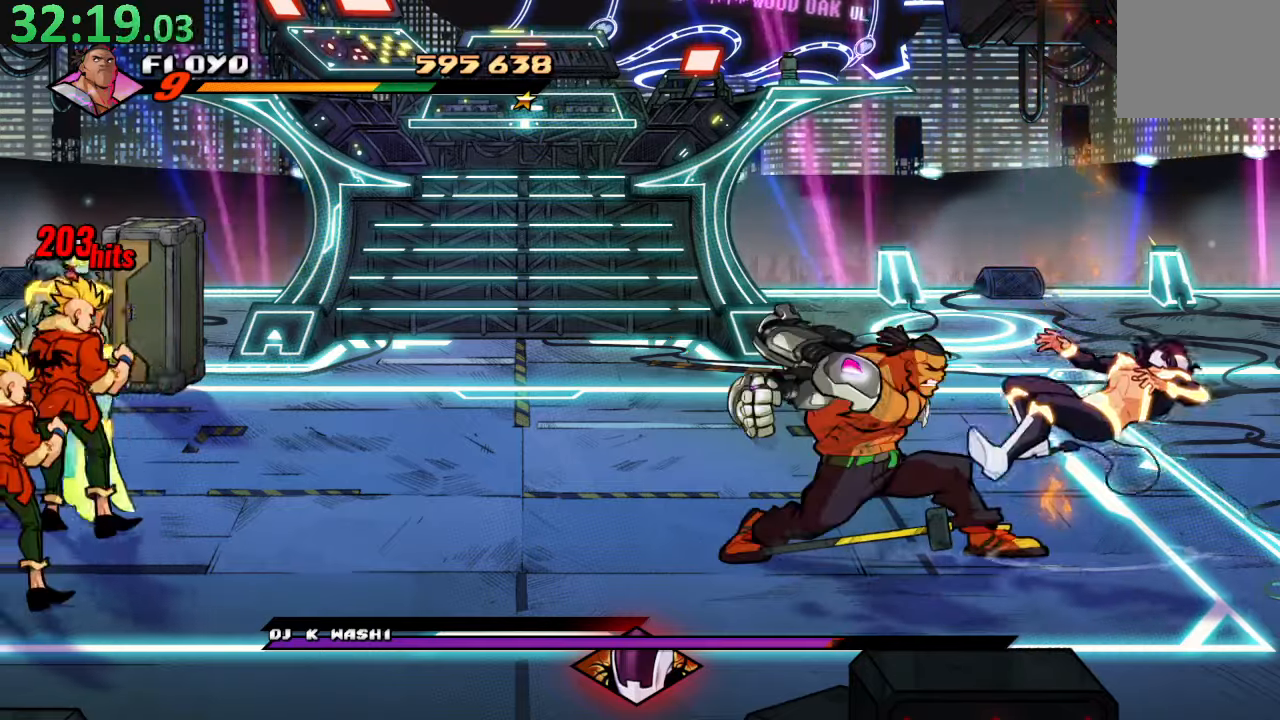
{"dt_ms": 500, "buttons": [], "left_stick": "center", "right_stick": "center", "events": [[216, "TRIANGLE", "down"], [450, "DPAD_RIGHT", "up"], [450, "TRIANGLE", "up"]]}
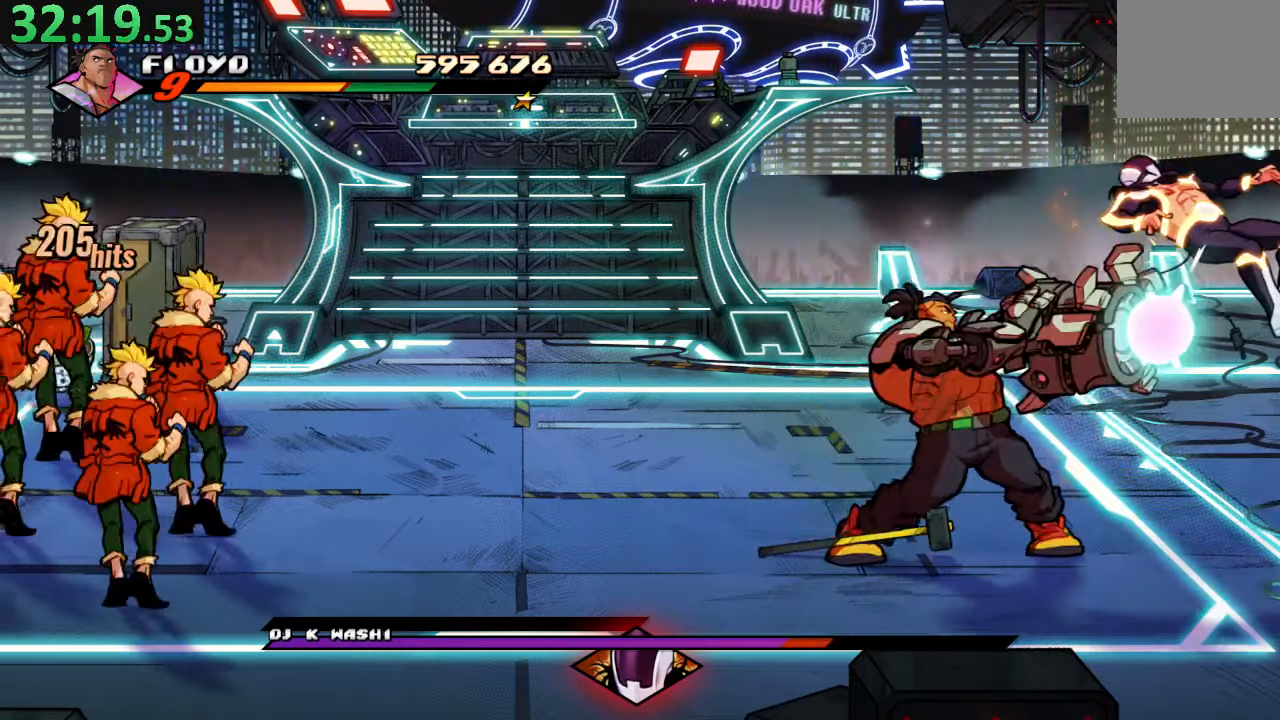
{"dt_ms": 500, "buttons": ["CROSS", "SQUARE"], "left_stick": "center", "right_stick": "center", "events": [[333, "CROSS", "down"], [466, "SQUARE", "down"]]}
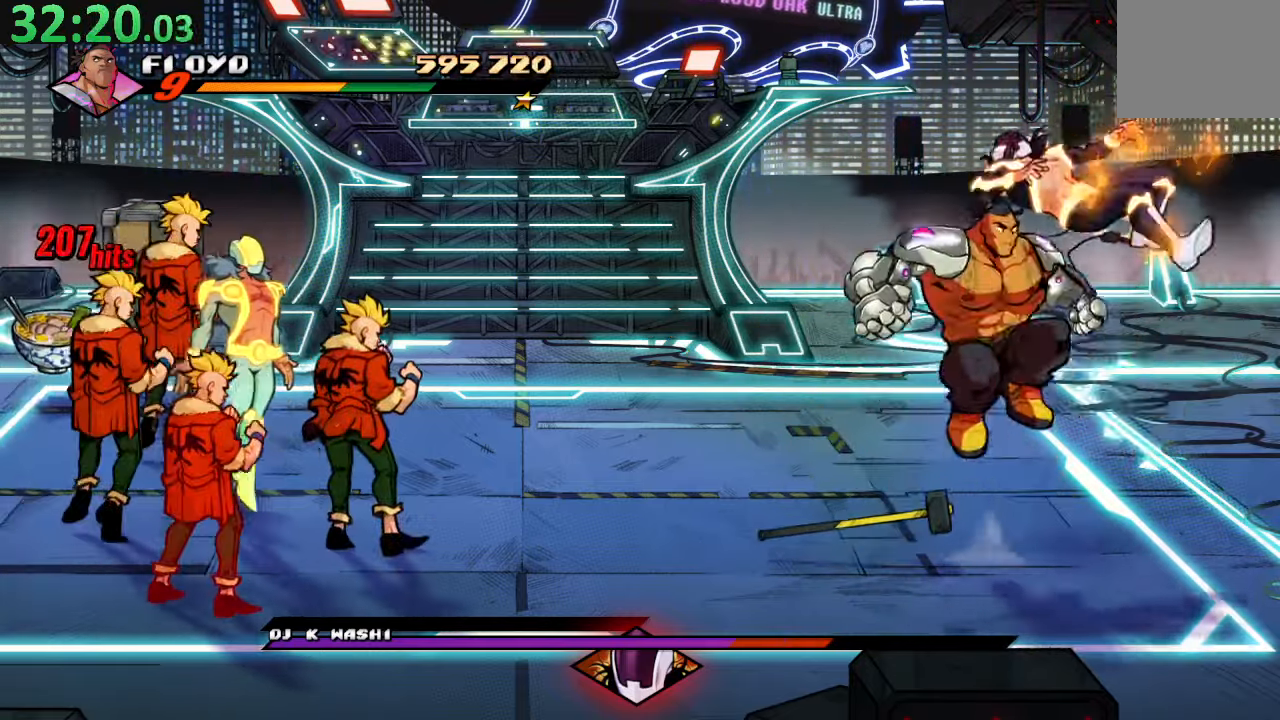
{"dt_ms": 500, "buttons": [], "left_stick": "center", "right_stick": "center", "events": [[33, "CROSS", "up"], [133, "SQUARE", "up"], [200, "TRIANGLE", "down"], [400, "TRIANGLE", "up"]]}